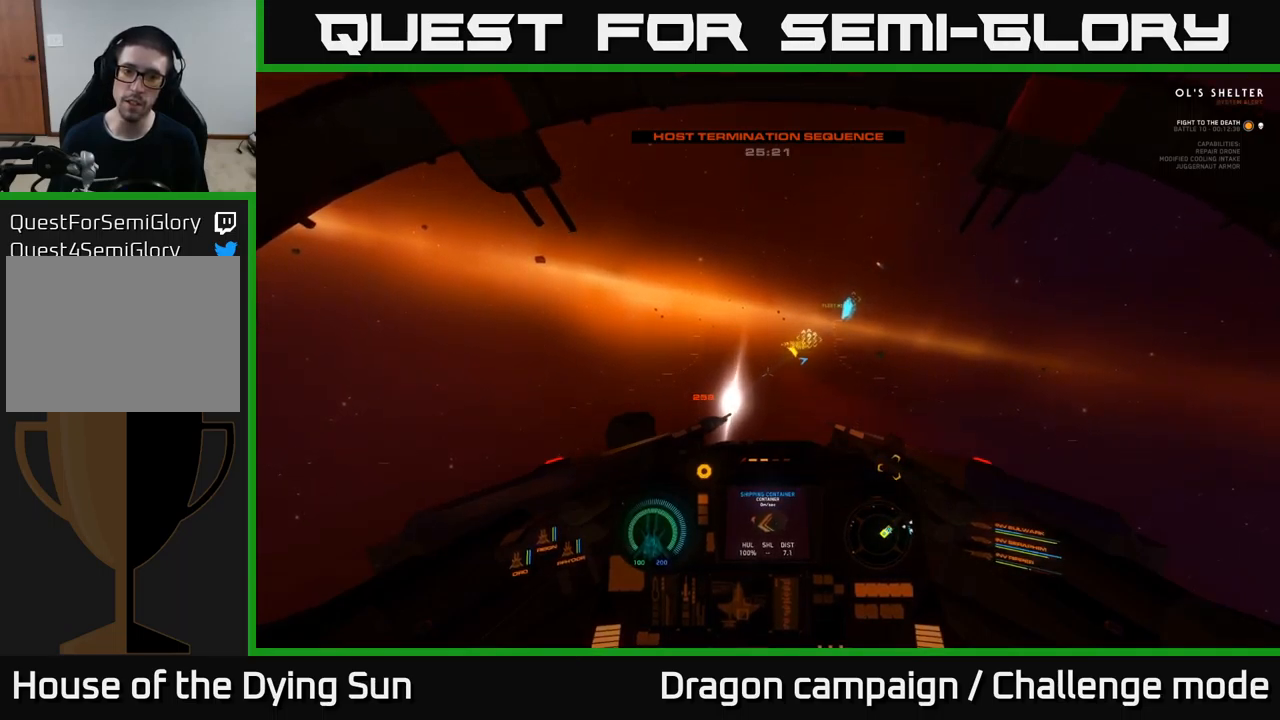
Gameplay with a controller (Xbox layout); each line is a JSON object with the inputs held at the frame after it. "events" lists button and stick changes between this image and that frame as [ms after this image, input, new state], when the widget could be followed in between.
{"buttons": [], "left_stick": "center", "right_stick": "center", "events": []}
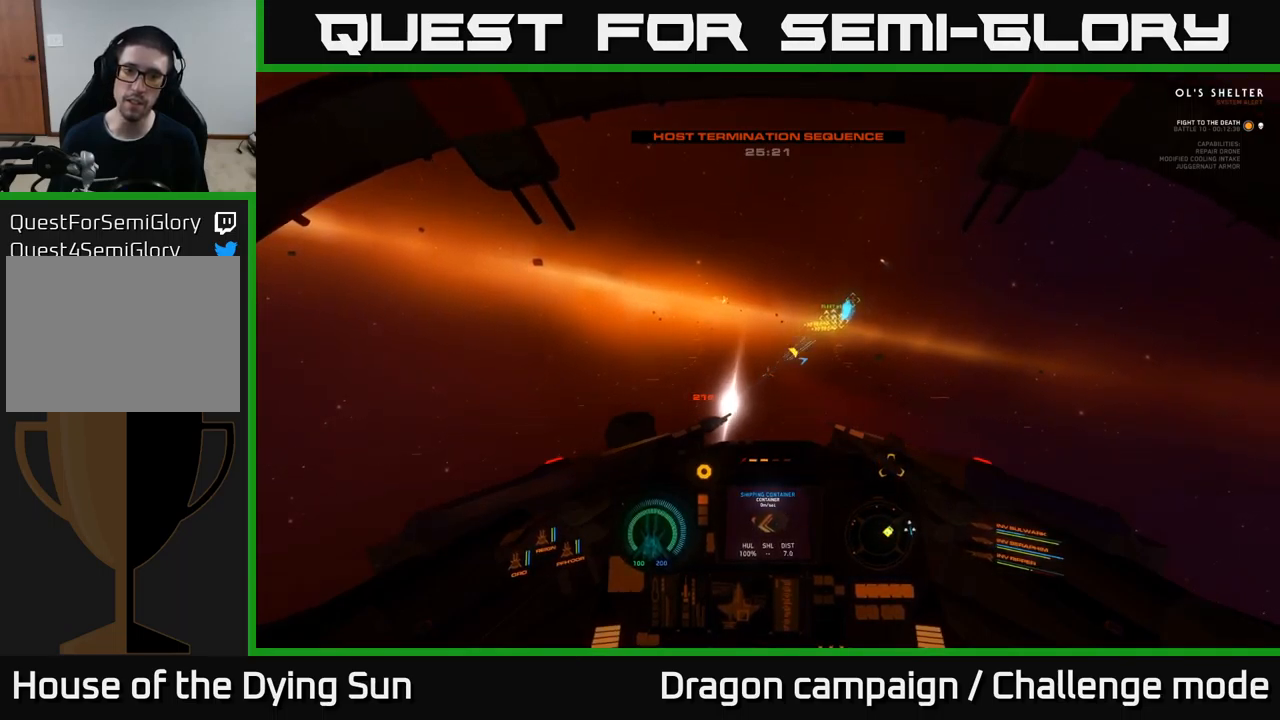
{"buttons": [], "left_stick": "center", "right_stick": "down-left", "events": [[50, "L2", "down"], [416, "L2", "up"], [450, "right_stick", "down-left"]]}
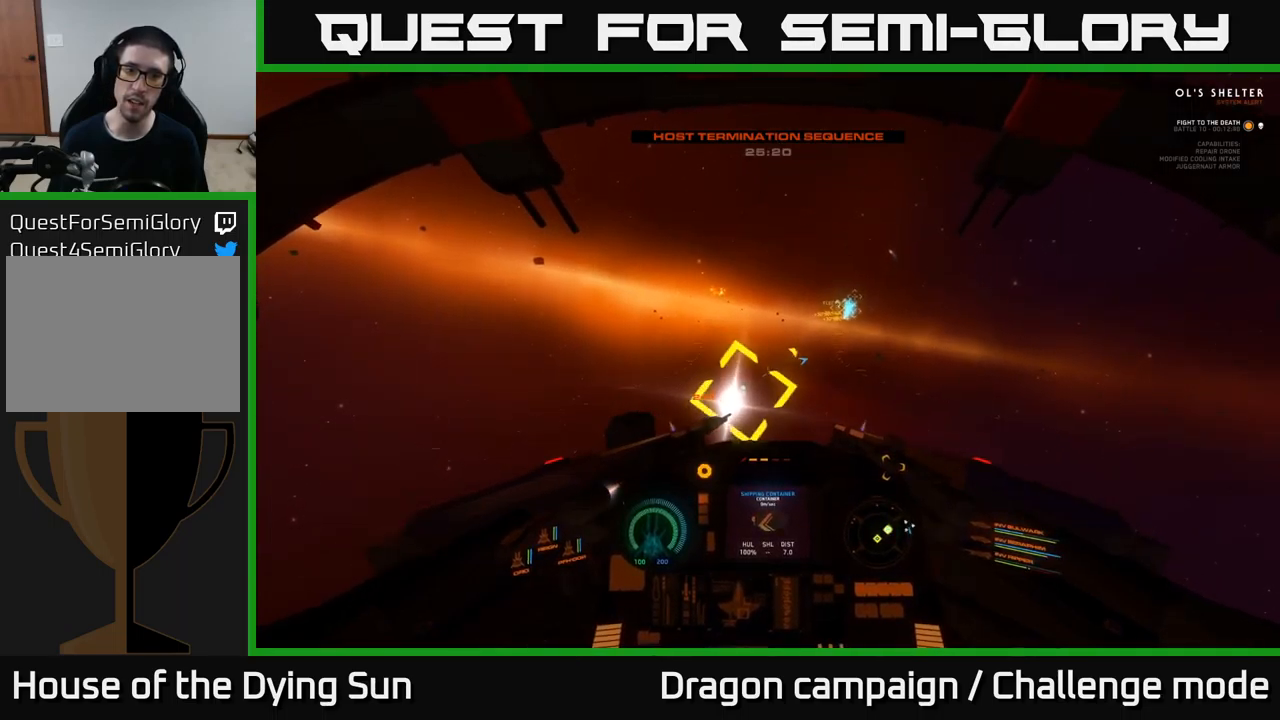
{"buttons": ["L2"], "left_stick": "center", "right_stick": "center", "events": [[150, "right_stick", "center"], [200, "L2", "down"]]}
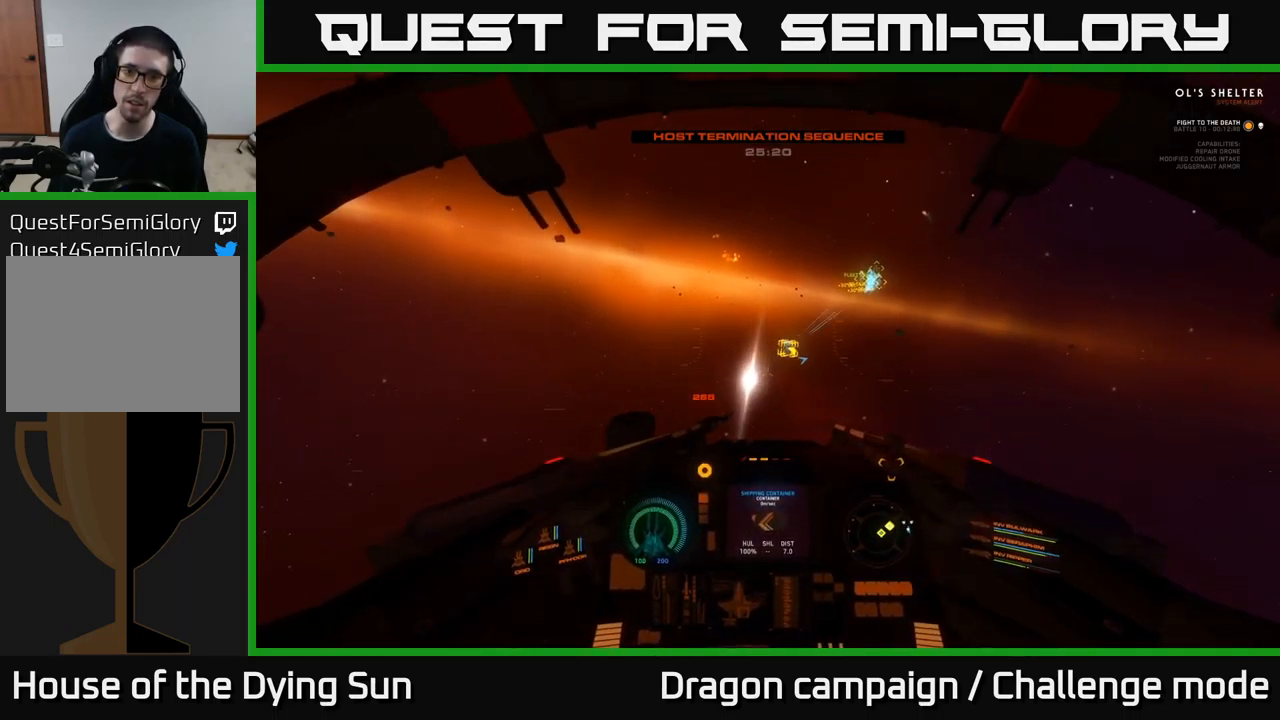
{"buttons": ["L2"], "left_stick": "center", "right_stick": "up-right", "events": [[16, "L2", "up"], [200, "L2", "down"], [216, "right_stick", "up-right"]]}
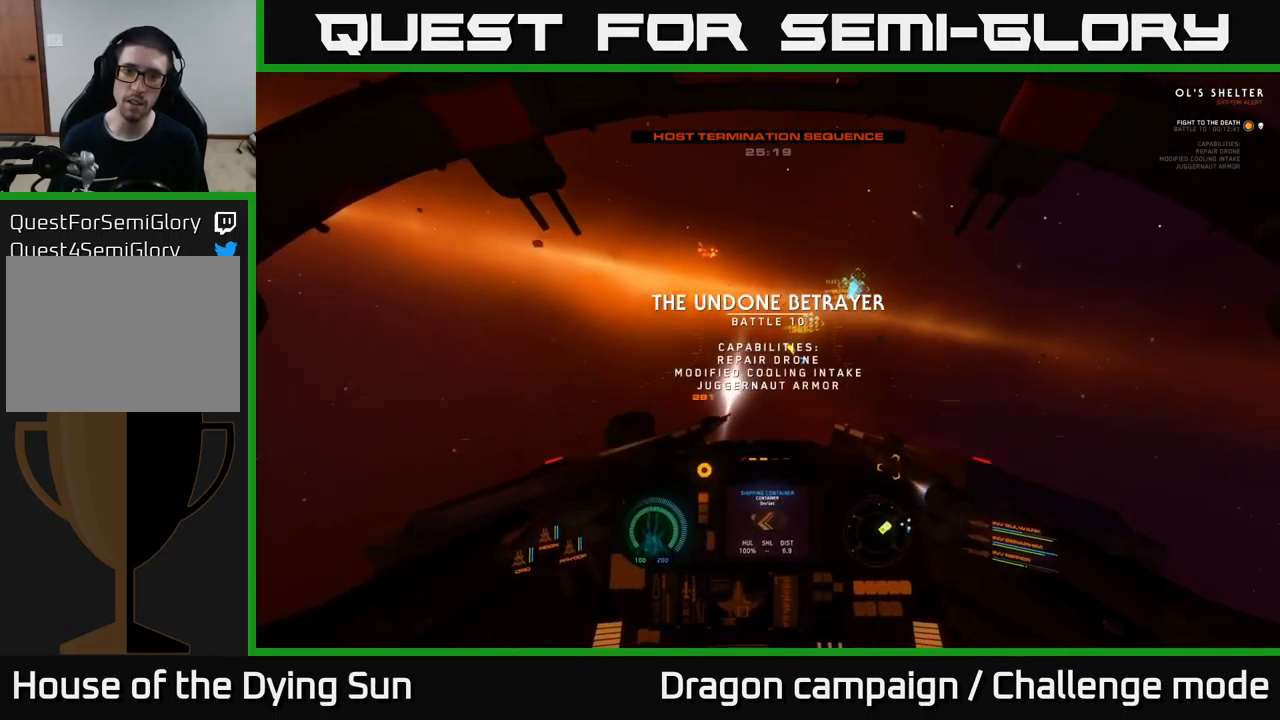
{"buttons": ["L2"], "left_stick": "center", "right_stick": "center", "events": [[433, "right_stick", "center"]]}
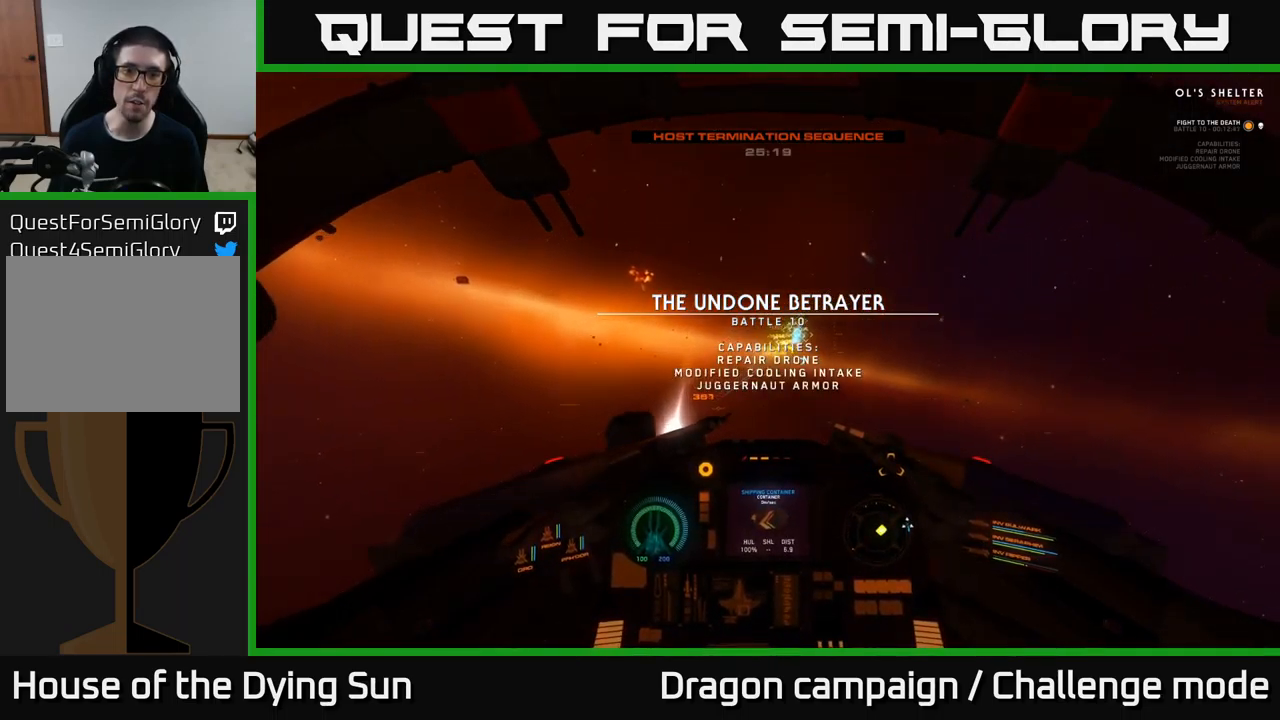
{"buttons": ["L2"], "left_stick": "center", "right_stick": "center", "events": [[383, "R1", "down"], [500, "R1", "up"]]}
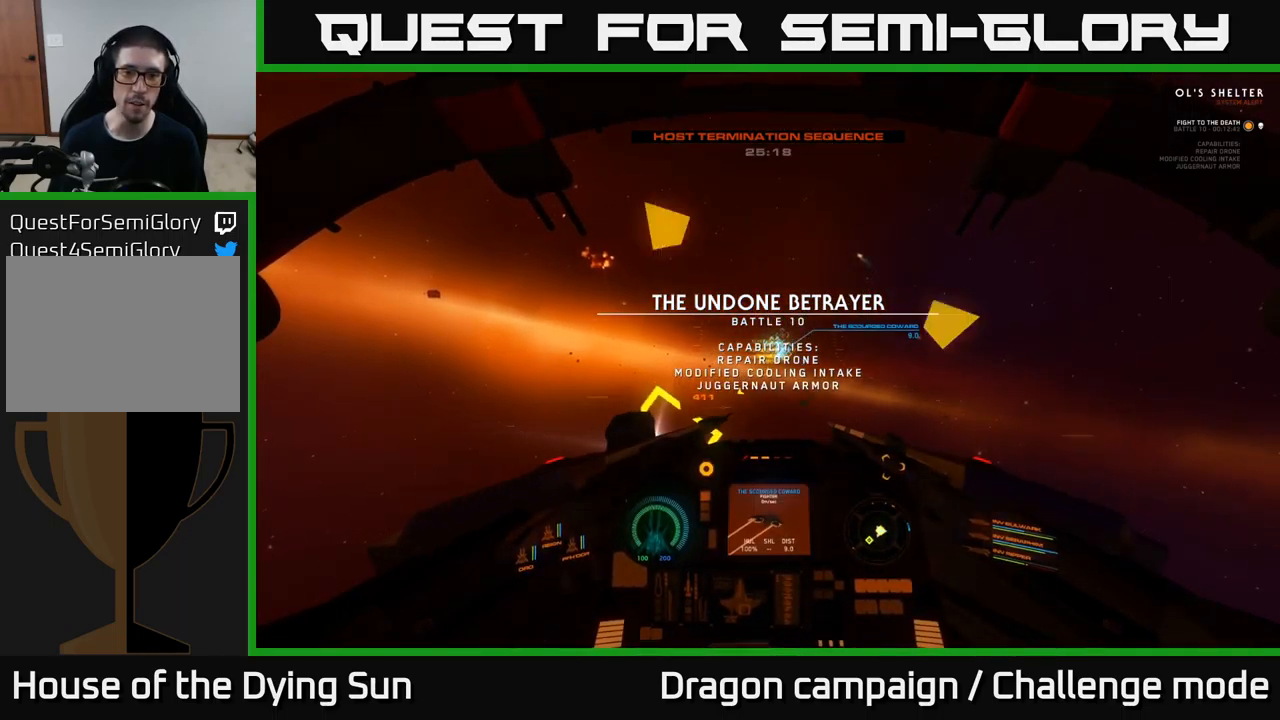
{"buttons": ["L2"], "left_stick": "center", "right_stick": "up-right", "events": [[300, "right_stick", "up"], [433, "right_stick", "up-right"]]}
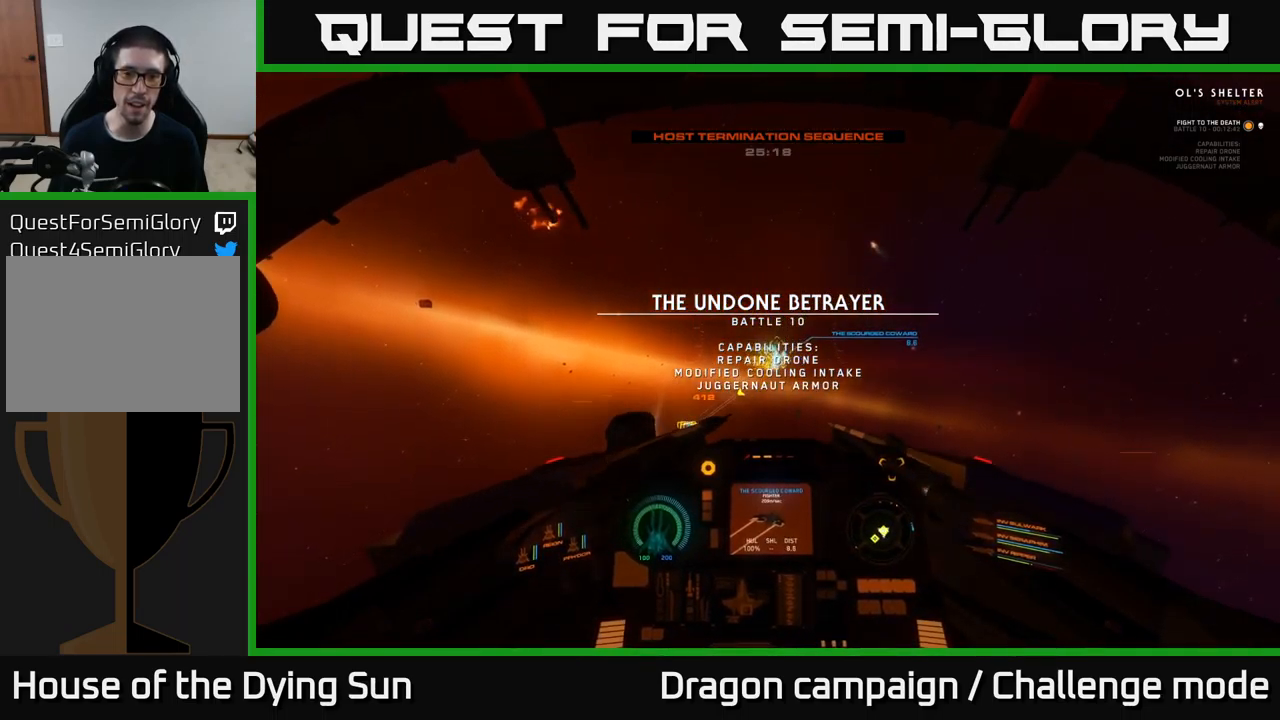
{"buttons": ["L2"], "left_stick": "center", "right_stick": "up", "events": [[33, "right_stick", "center"], [200, "R1", "down"], [300, "R1", "up"], [483, "right_stick", "up"]]}
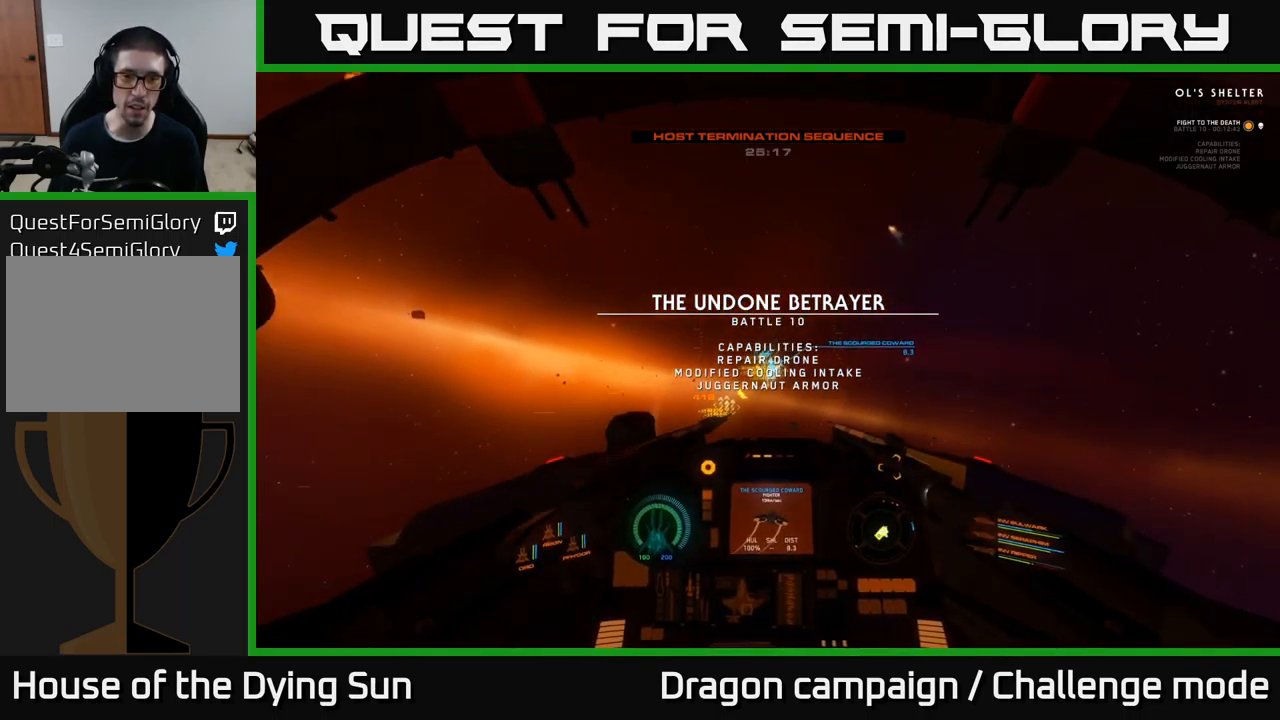
{"buttons": ["L2"], "left_stick": "center", "right_stick": "center", "events": [[100, "right_stick", "center"], [250, "right_stick", "up-right"], [283, "R1", "down"], [350, "right_stick", "center"], [400, "R1", "up"]]}
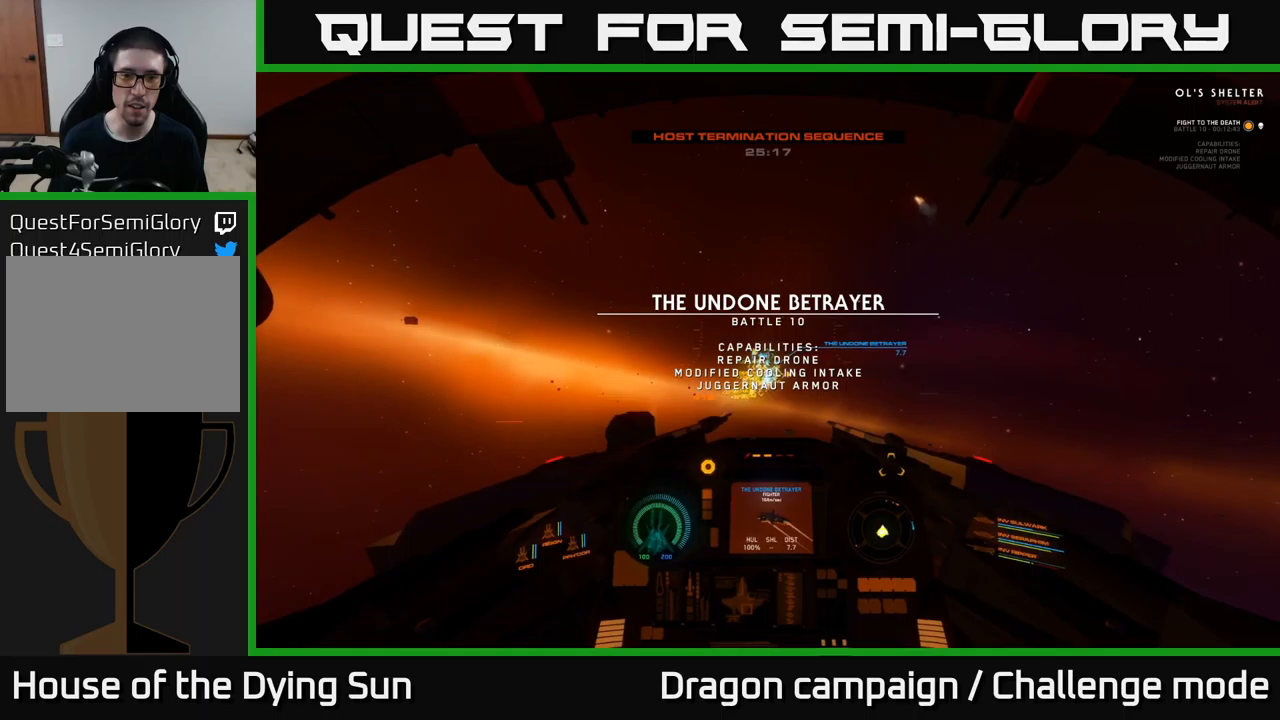
{"buttons": ["L2"], "left_stick": "center", "right_stick": "center", "events": [[217, "right_stick", "down"], [333, "right_stick", "center"]]}
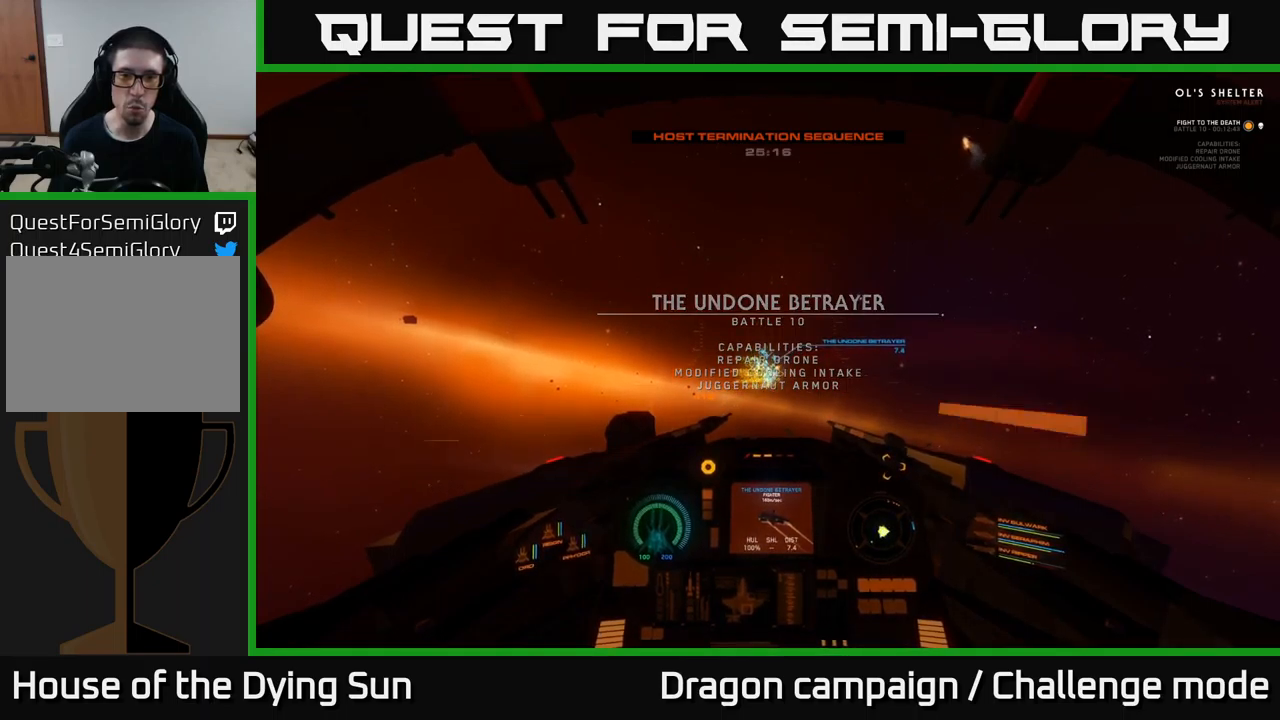
{"buttons": ["SELECT"], "left_stick": "center", "right_stick": "center", "events": [[67, "right_stick", "down-left"], [183, "right_stick", "center"], [350, "L2", "up"], [467, "SELECT", "down"]]}
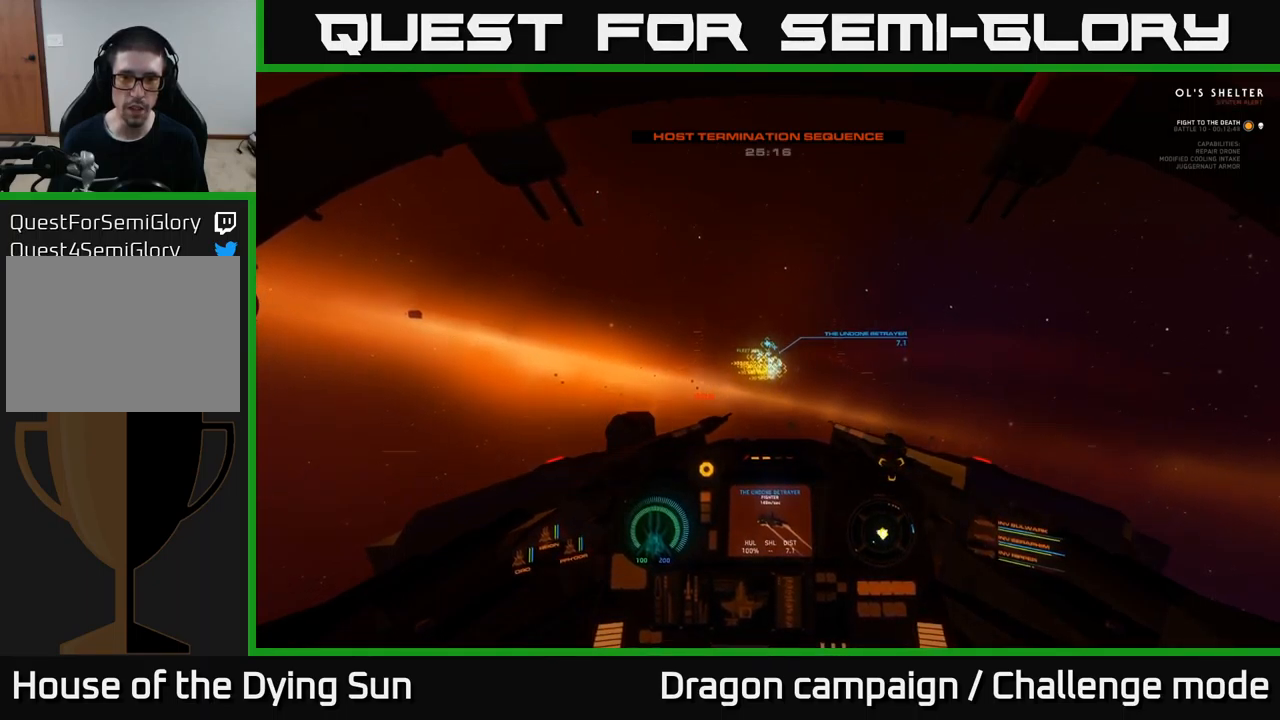
{"buttons": [], "left_stick": "center", "right_stick": "right", "events": [[117, "SELECT", "up"], [433, "right_stick", "right"]]}
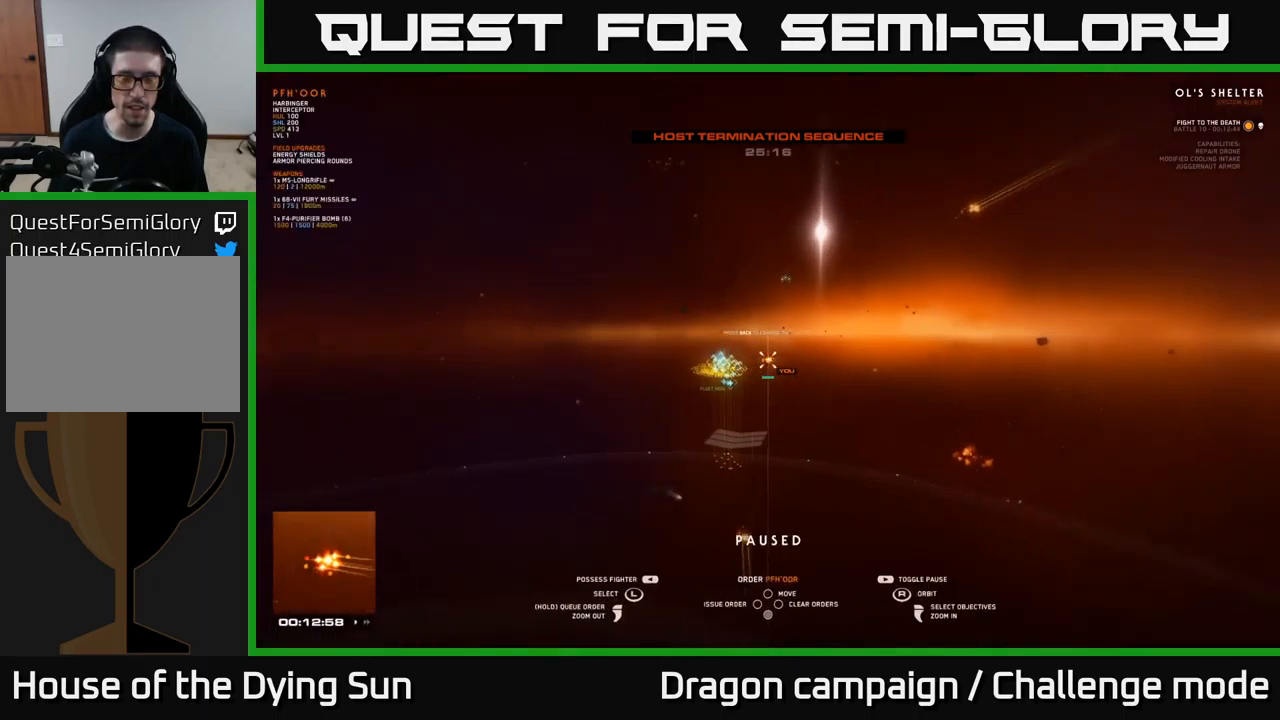
{"buttons": [], "left_stick": "left", "right_stick": "center", "events": [[183, "right_stick", "center"], [500, "left_stick", "left"]]}
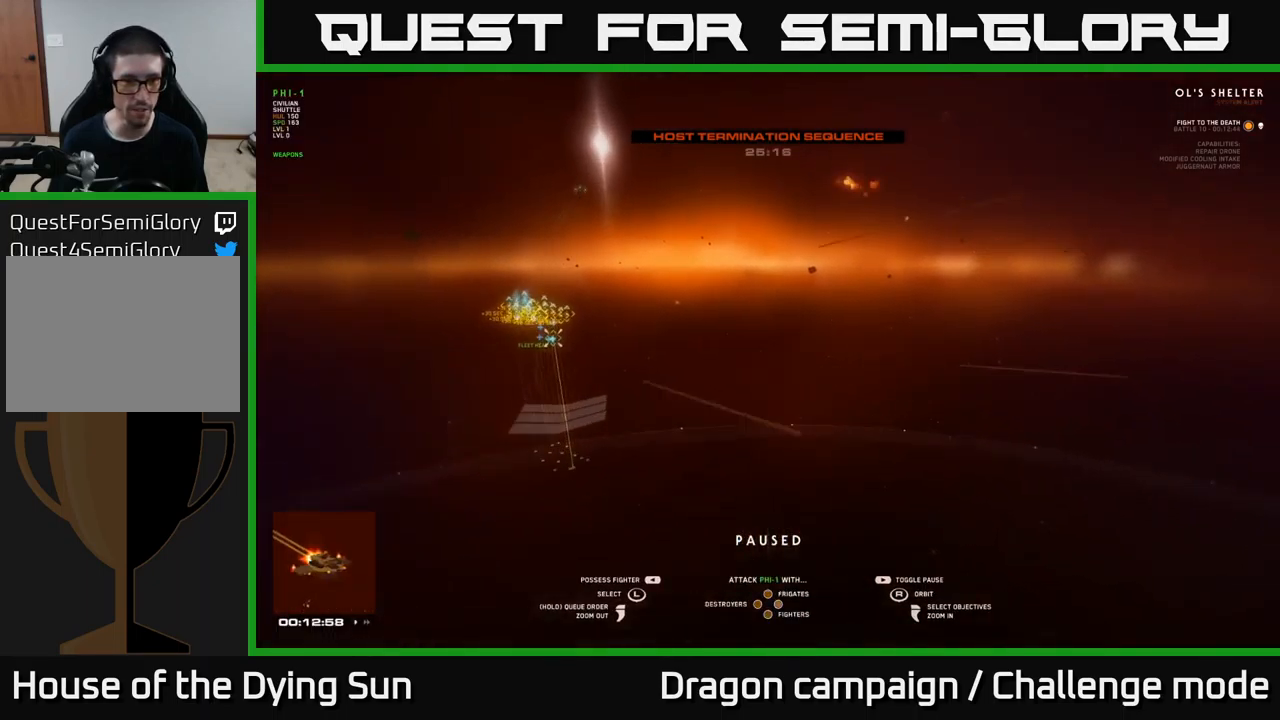
{"buttons": [], "left_stick": "center", "right_stick": "right", "events": [[183, "left_stick", "center"], [267, "right_stick", "right"]]}
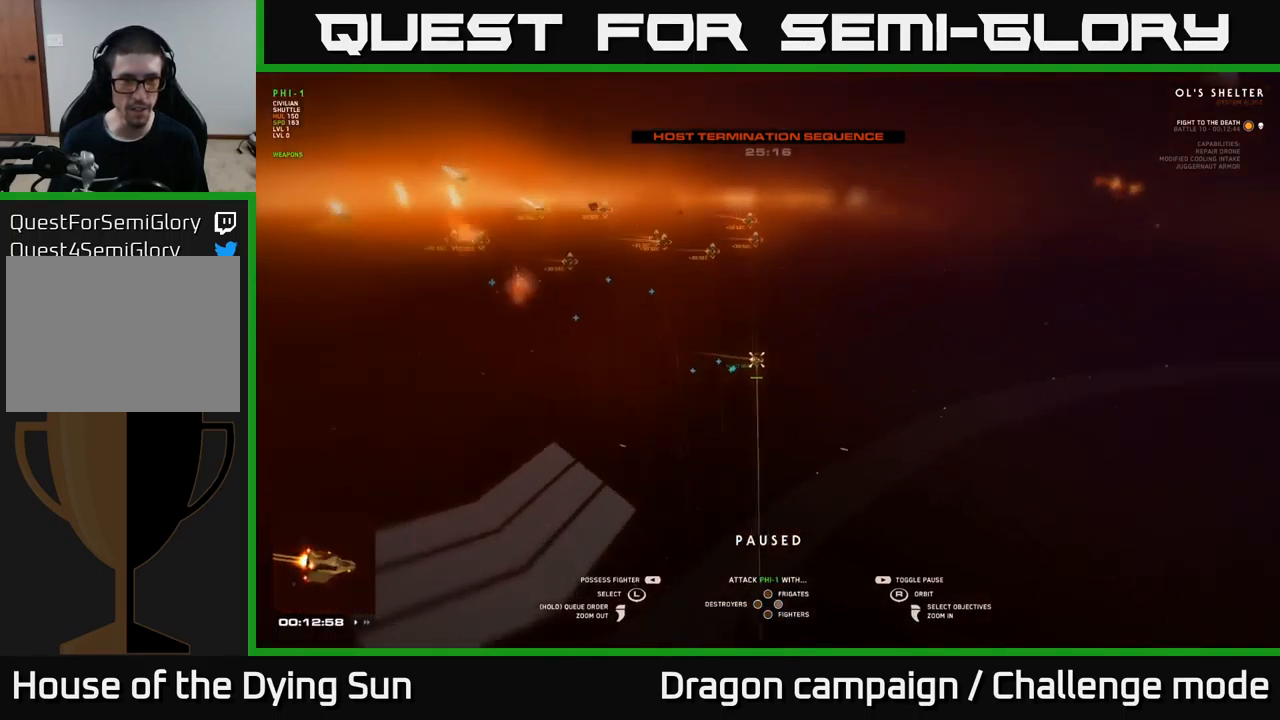
{"buttons": [], "left_stick": "center", "right_stick": "center", "events": [[67, "right_stick", "center"], [183, "left_stick", "up-left"], [333, "left_stick", "center"]]}
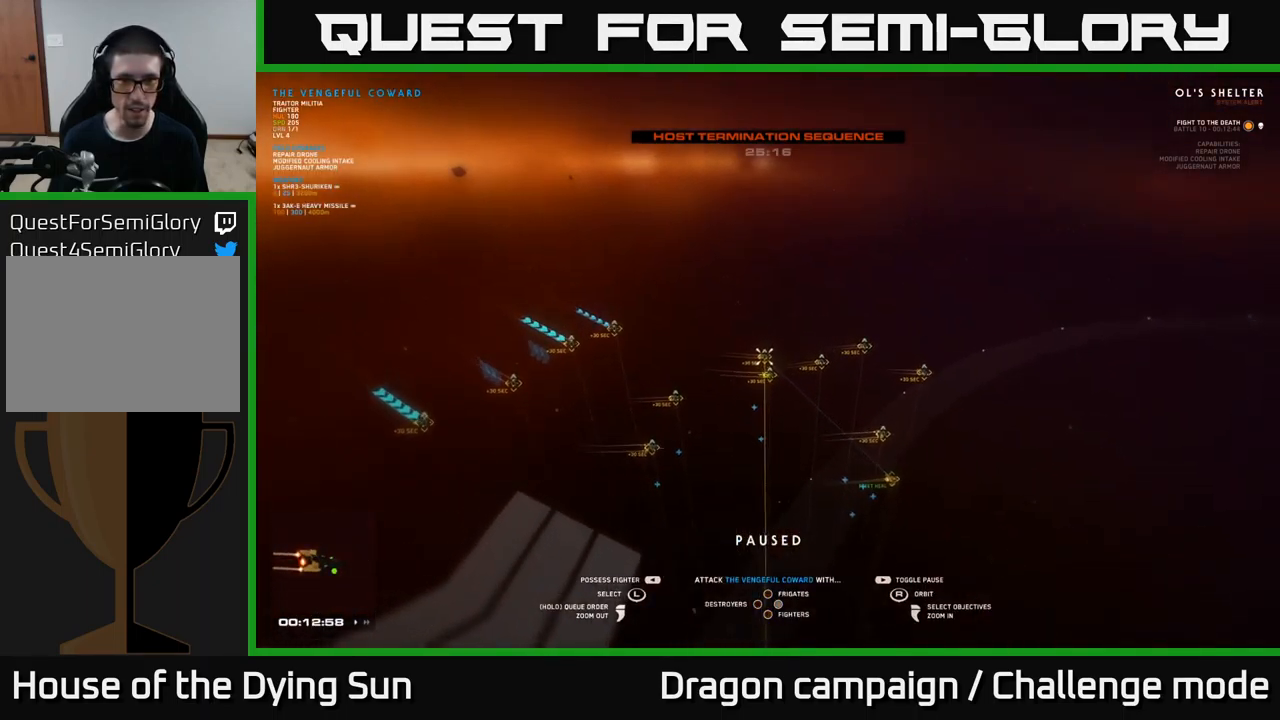
{"buttons": [], "left_stick": "left", "right_stick": "center", "events": [[33, "right_stick", "down-right"], [233, "right_stick", "center"], [433, "left_stick", "left"]]}
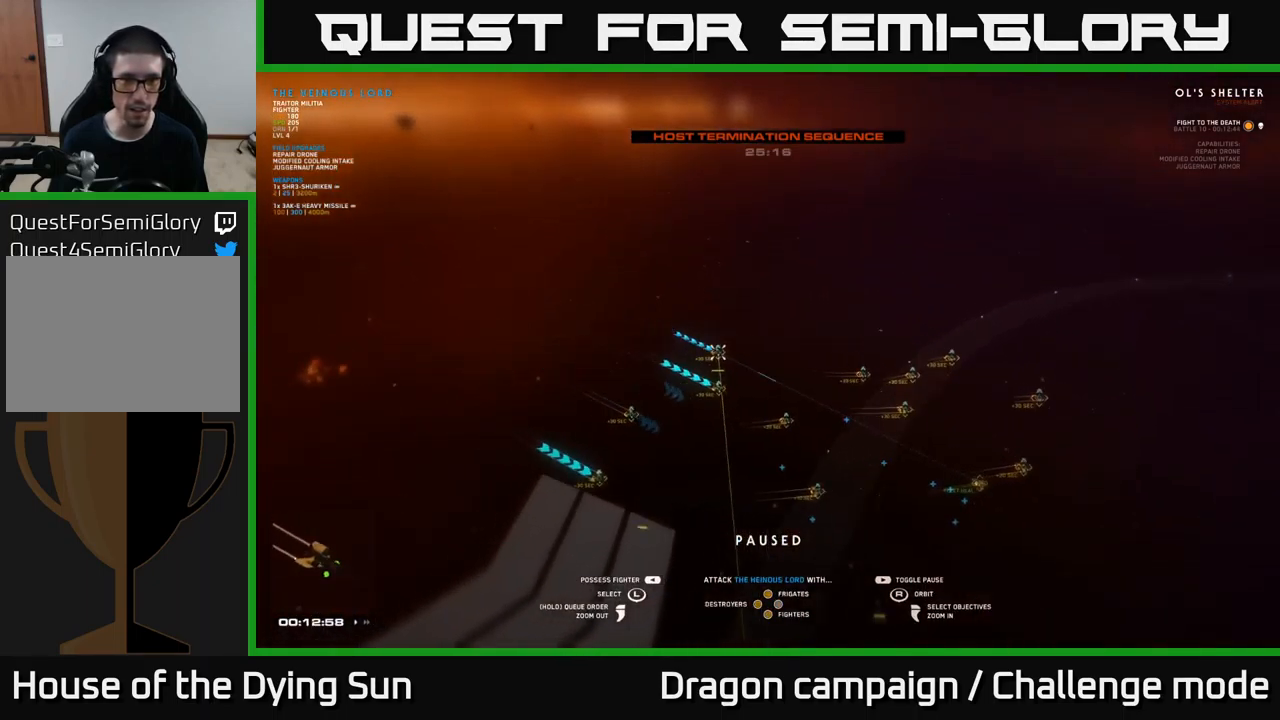
{"buttons": [], "left_stick": "center", "right_stick": "right", "events": [[83, "left_stick", "center"], [500, "right_stick", "right"]]}
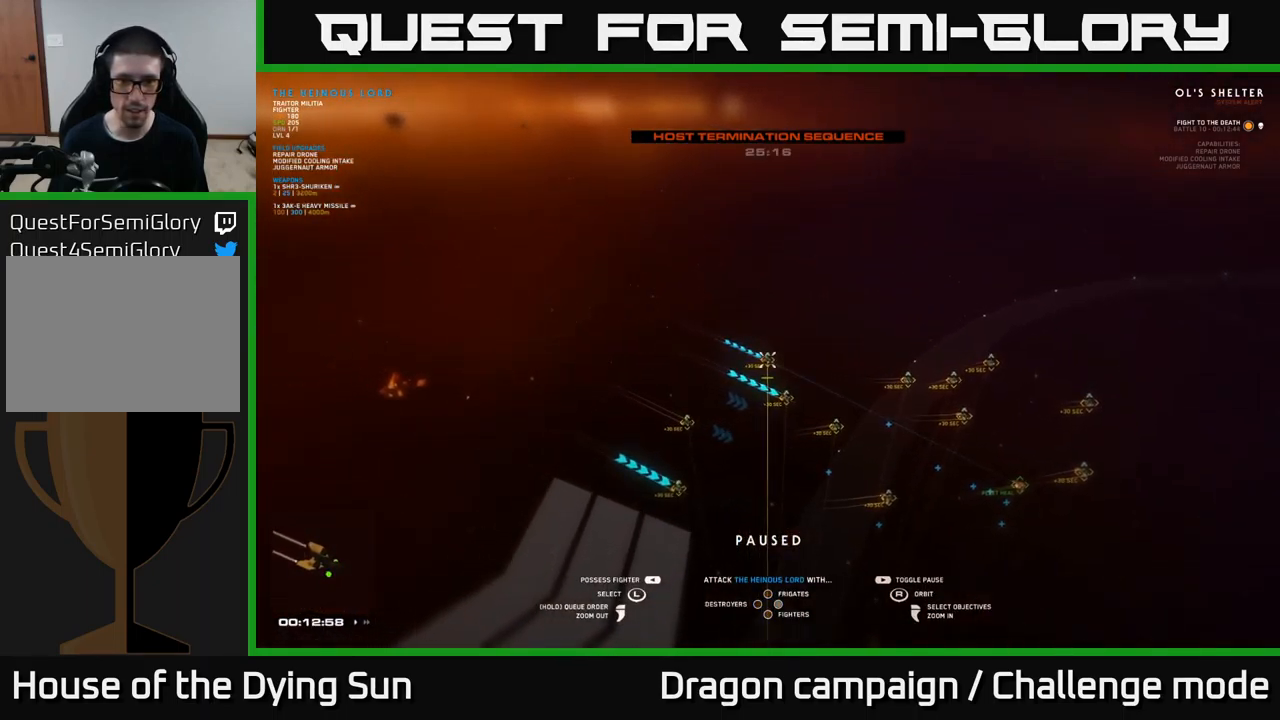
{"buttons": [], "left_stick": "center", "right_stick": "center", "events": [[400, "right_stick", "center"]]}
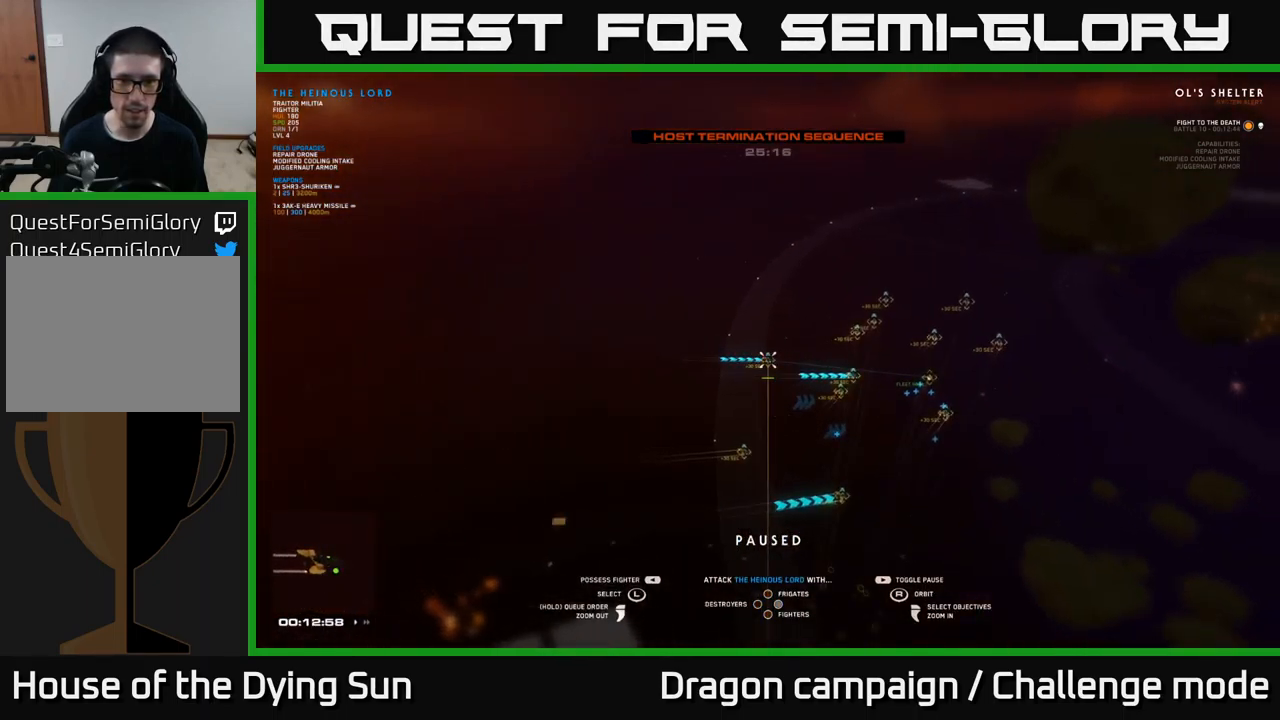
{"buttons": [], "left_stick": "center", "right_stick": "center", "events": []}
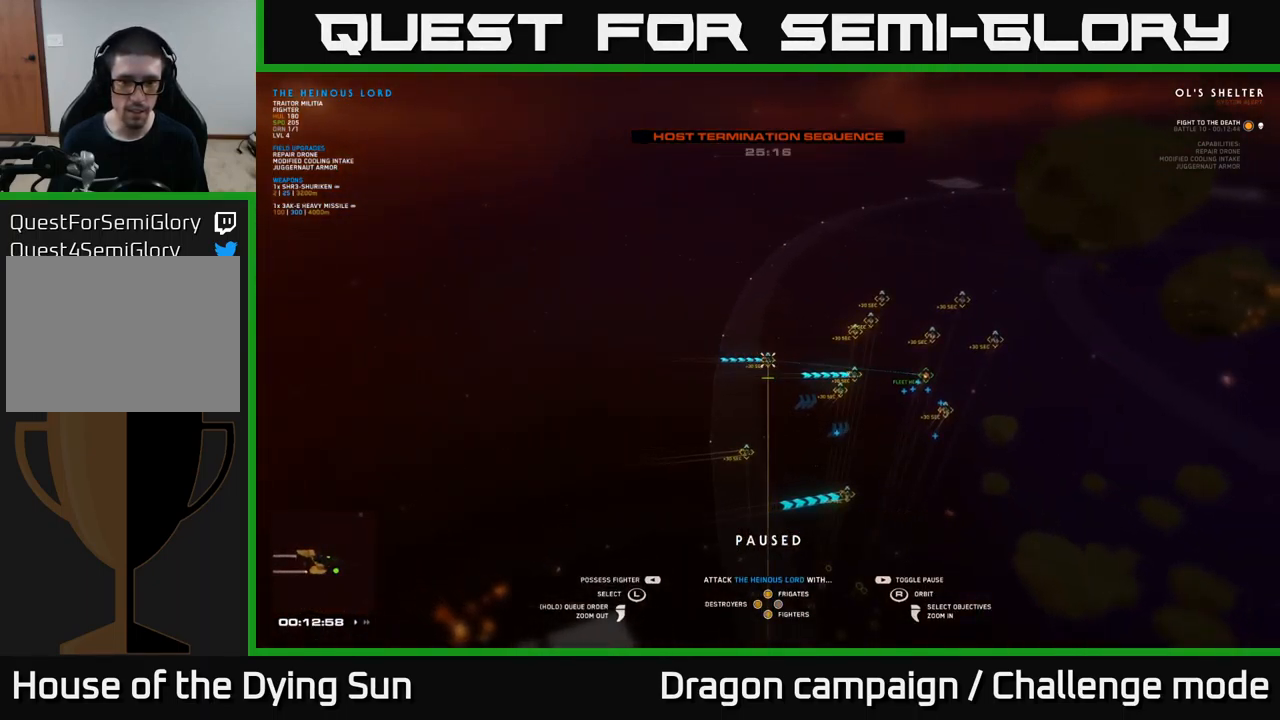
{"buttons": [], "left_stick": "center", "right_stick": "center", "events": [[200, "left_stick", "right"], [384, "left_stick", "center"]]}
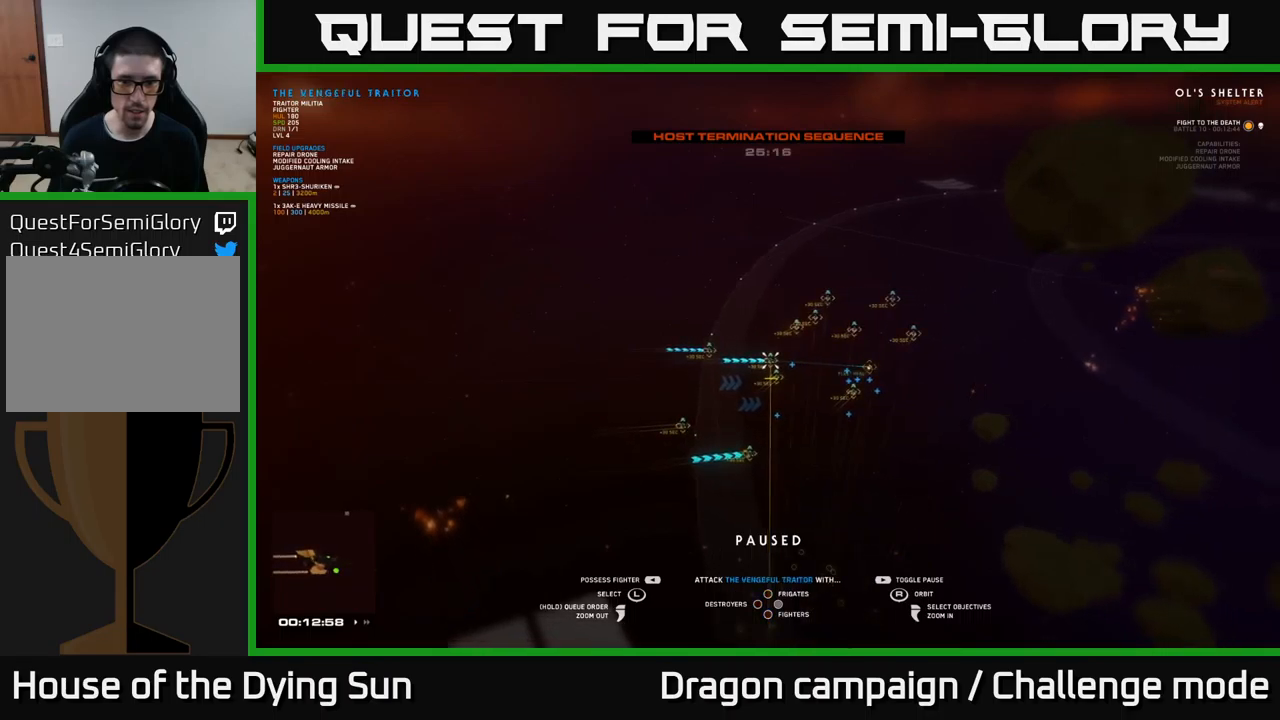
{"buttons": [], "left_stick": "center", "right_stick": "center", "events": []}
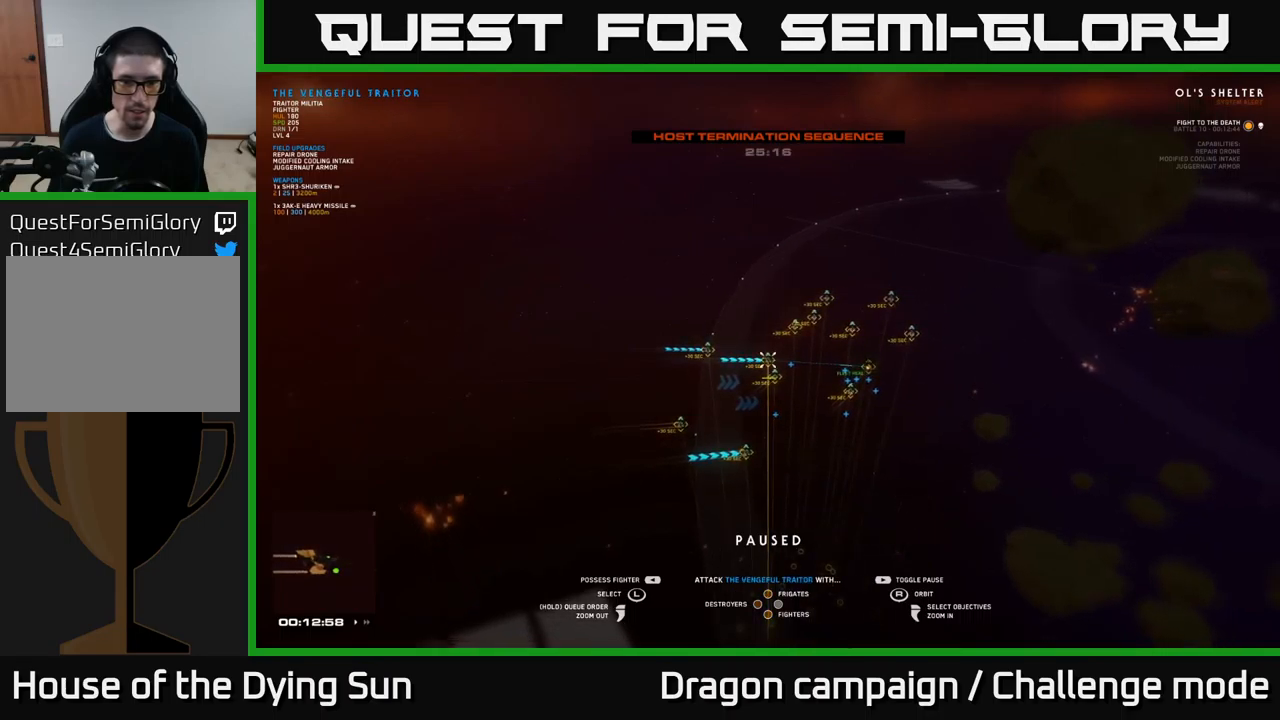
{"buttons": [], "left_stick": "center", "right_stick": "center", "events": [[34, "right_stick", "left"], [434, "right_stick", "center"]]}
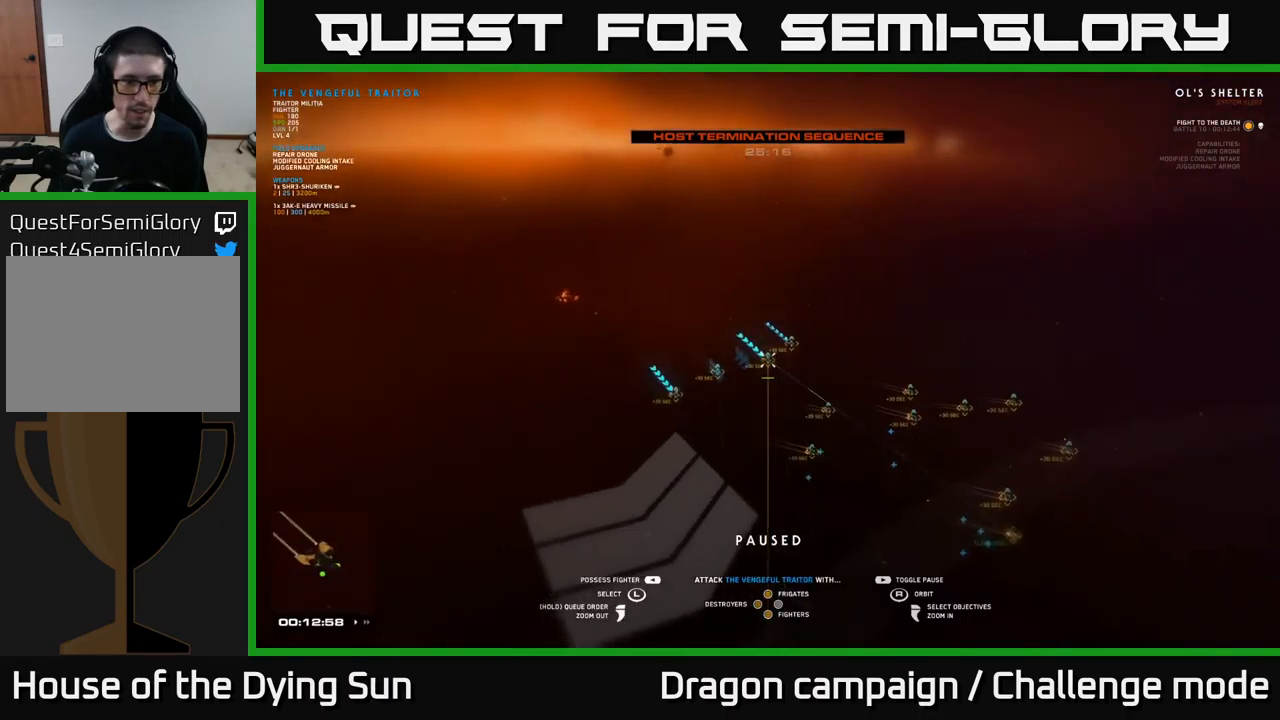
{"buttons": [], "left_stick": "center", "right_stick": "center", "events": [[167, "right_stick", "left"], [400, "right_stick", "up-left"], [500, "right_stick", "center"]]}
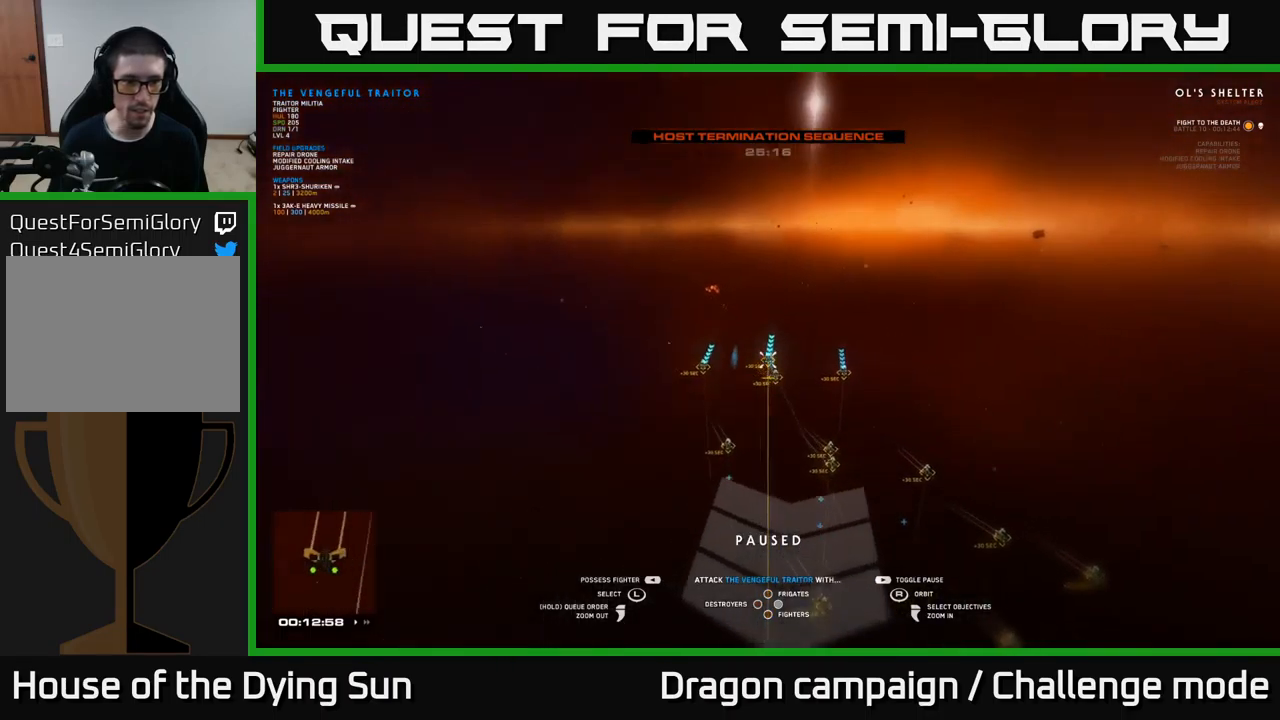
{"buttons": [], "left_stick": "down", "right_stick": "center", "events": [[350, "left_stick", "down"]]}
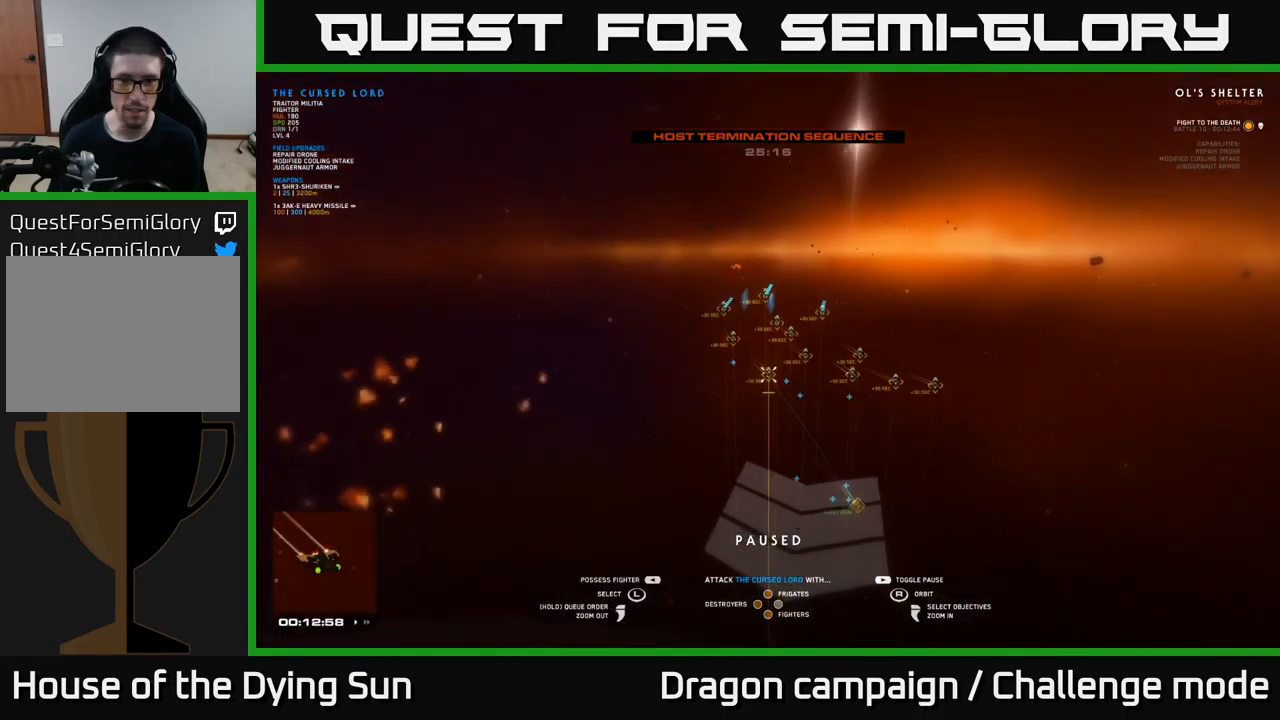
{"buttons": [], "left_stick": "right", "right_stick": "center", "events": [[50, "left_stick", "center"], [367, "left_stick", "right"]]}
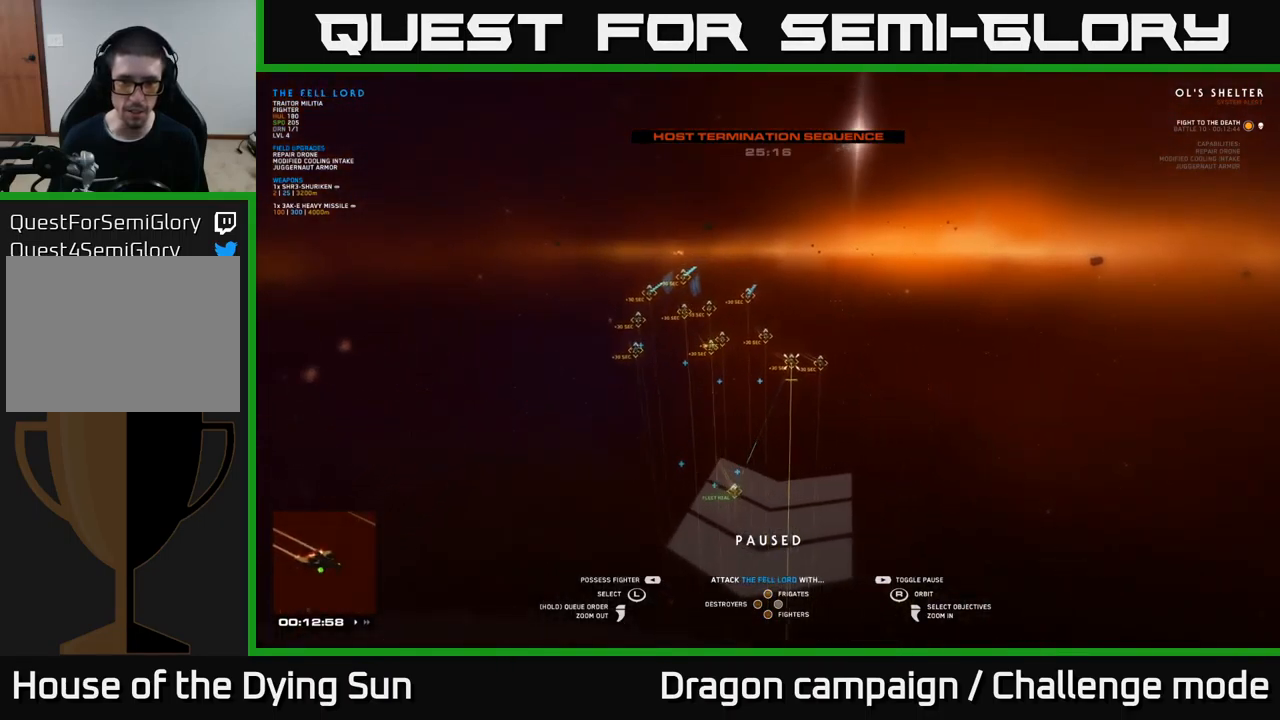
{"buttons": [], "left_stick": "center", "right_stick": "center", "events": [[67, "left_stick", "center"]]}
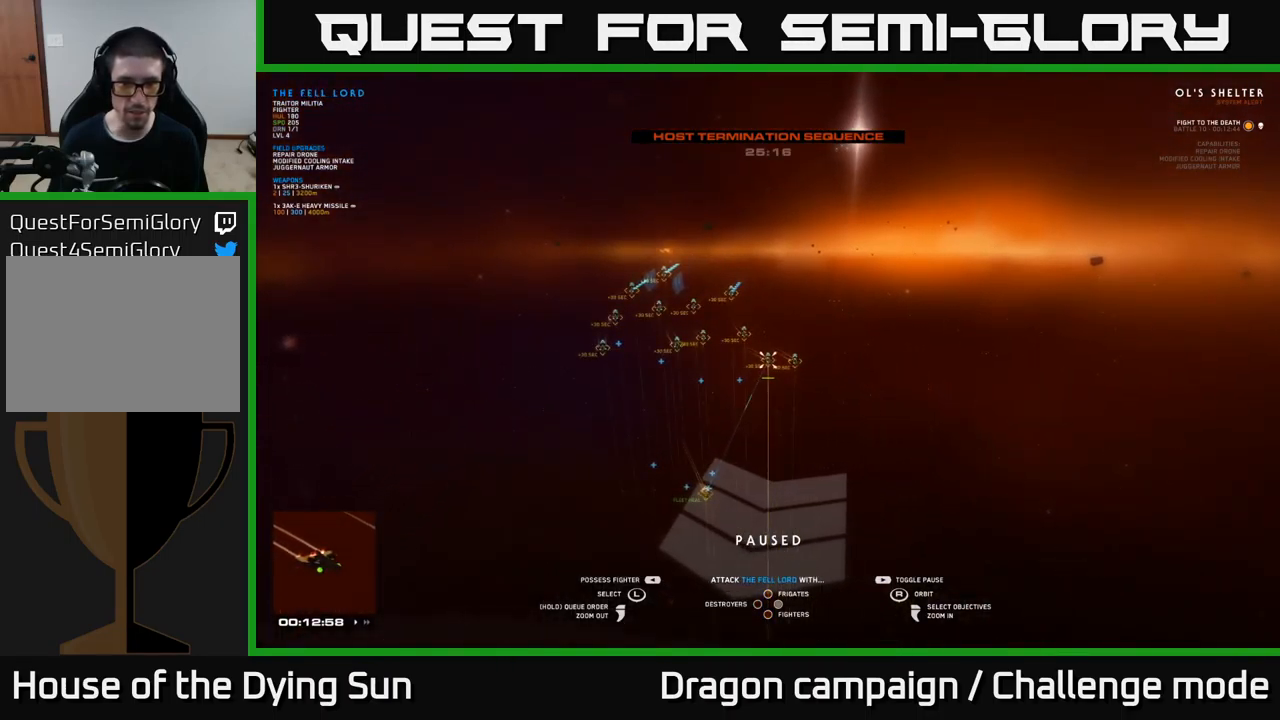
{"buttons": [], "left_stick": "center", "right_stick": "center", "events": []}
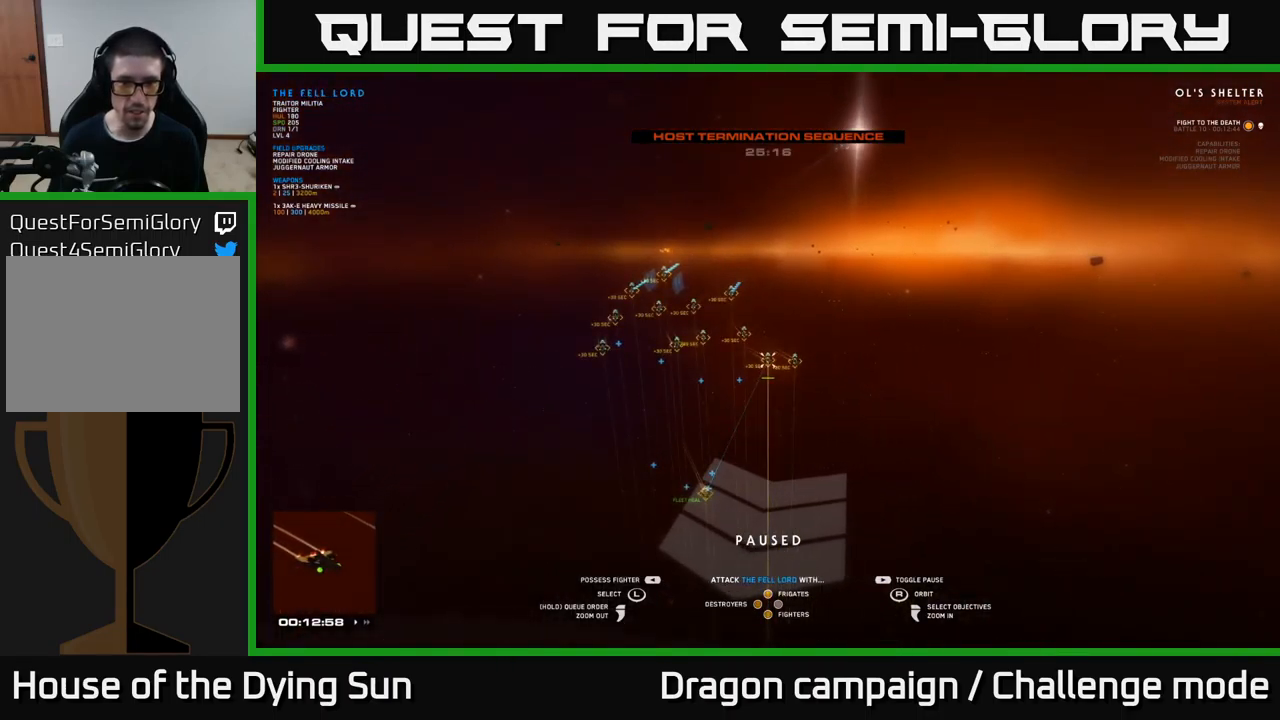
{"buttons": [], "left_stick": "down", "right_stick": "center", "events": [[400, "left_stick", "down"]]}
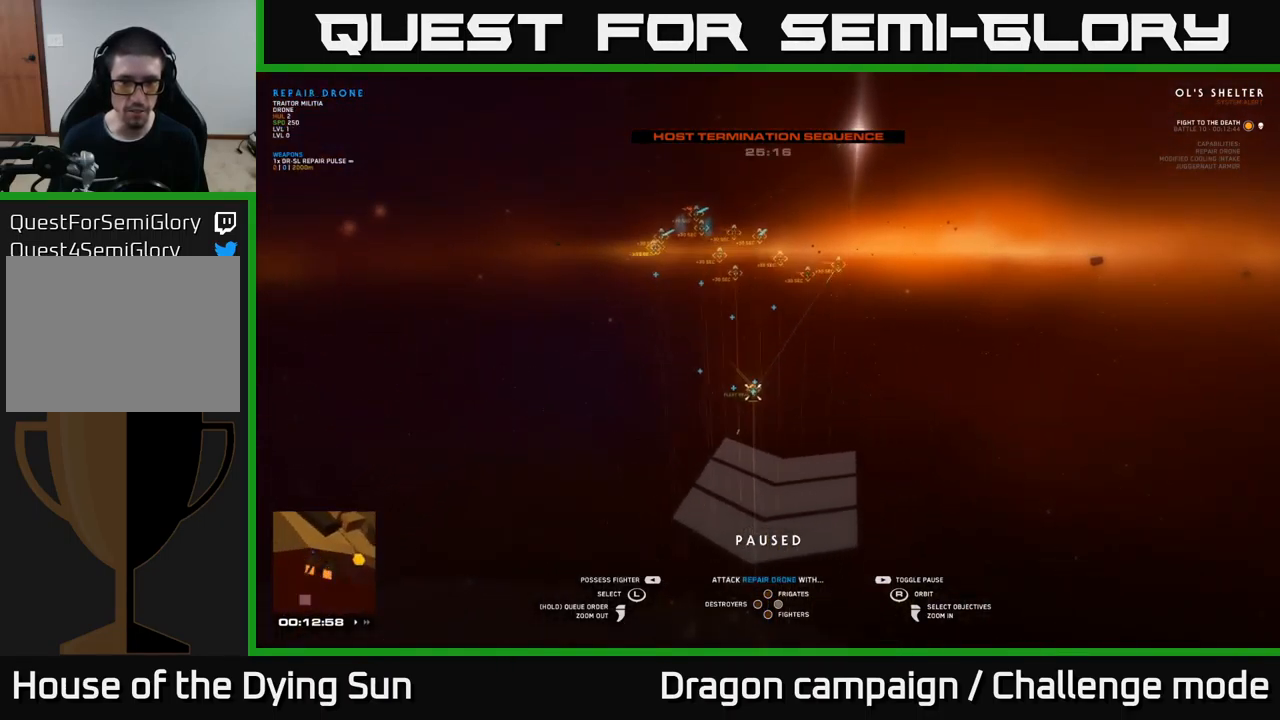
{"buttons": [], "left_stick": "center", "right_stick": "center", "events": [[100, "left_stick", "center"]]}
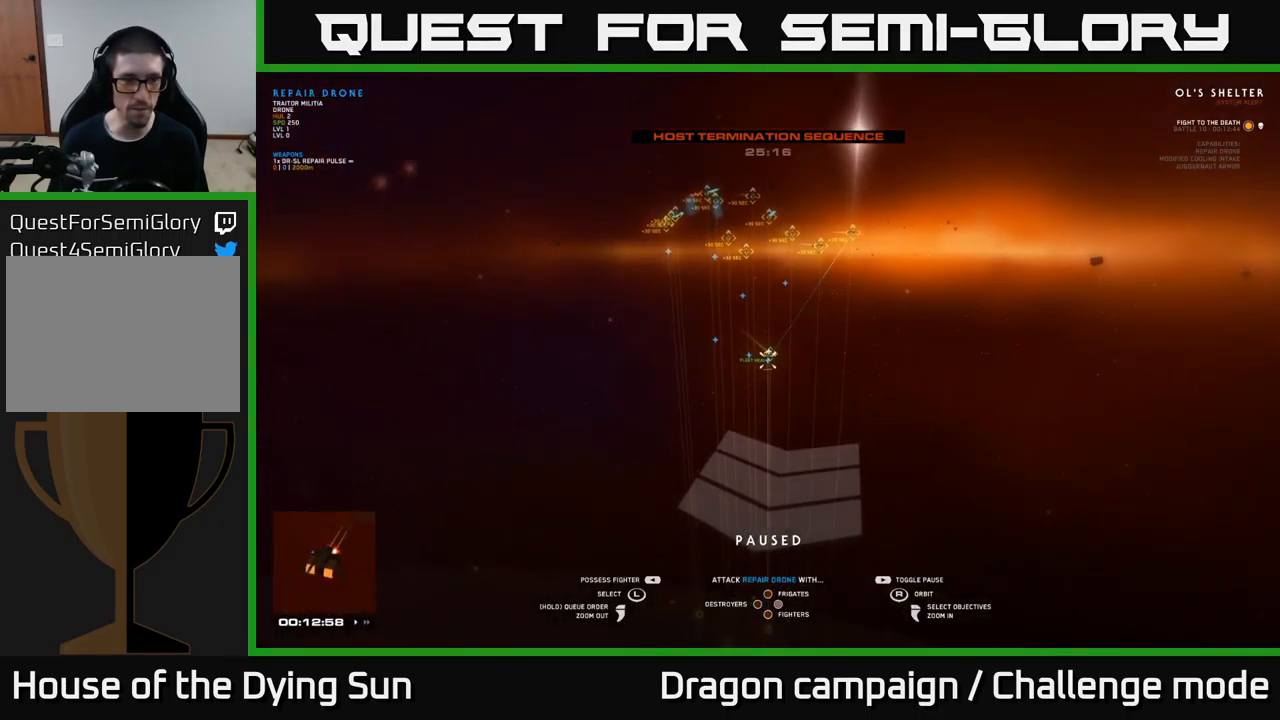
{"buttons": [], "left_stick": "up", "right_stick": "center", "events": [[466, "left_stick", "up"]]}